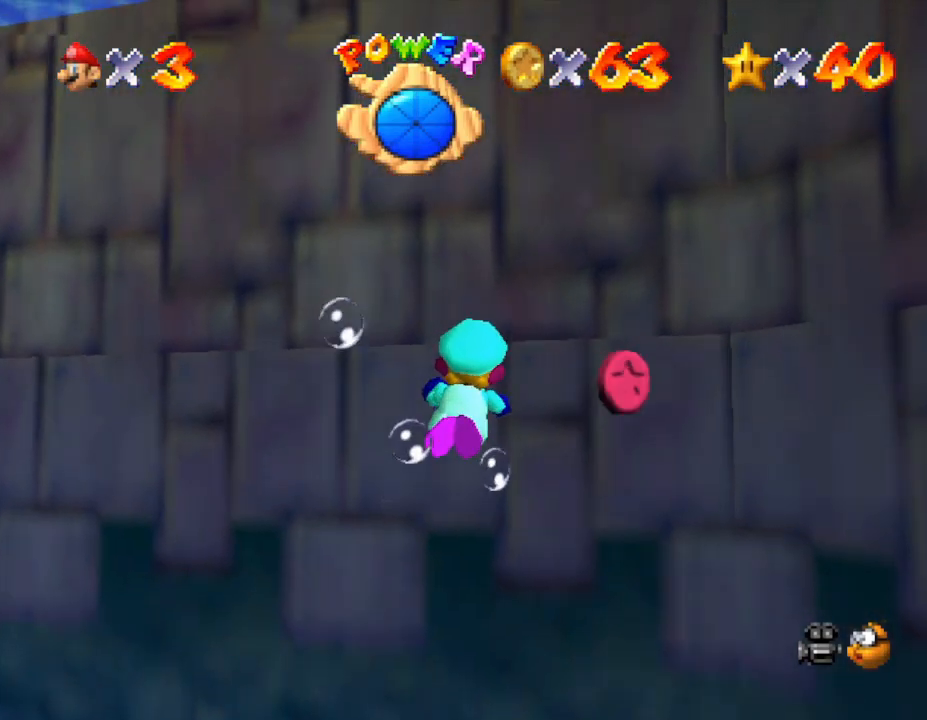
Gameplay with a controller (Nintendo layout); each line is a JSON object with the inputs held at the frame after it. "events" lists button and stick changes between this image and that frame as [ms after this image, input, new state], when the widget could be followed in between. Not read: L3 R3.
{"buttons": [], "left_stick": "right", "events": []}
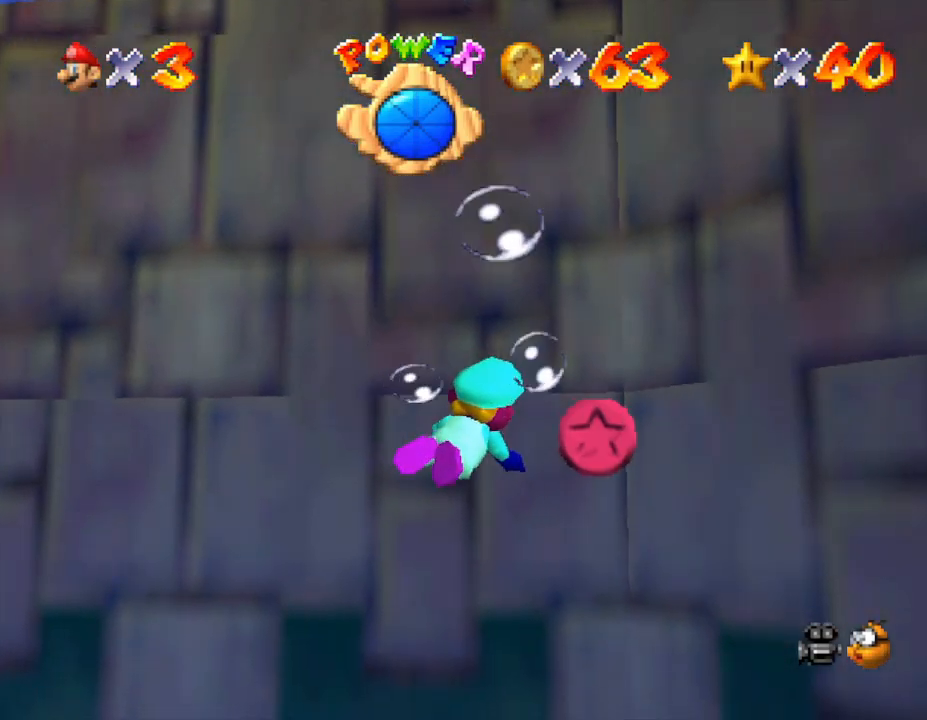
{"buttons": [], "left_stick": "up-left", "events": [[200, "A", "down"], [417, "A", "up"], [417, "left_stick", "up-left"]]}
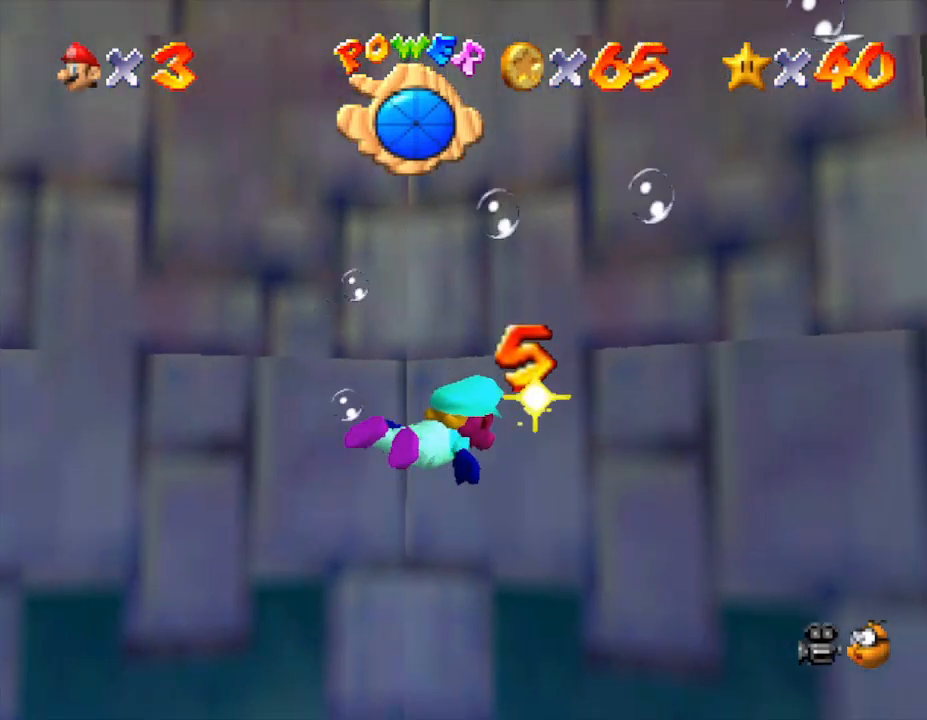
{"buttons": ["A"], "left_stick": "right", "events": [[67, "left_stick", "center"], [217, "left_stick", "right"], [417, "A", "down"]]}
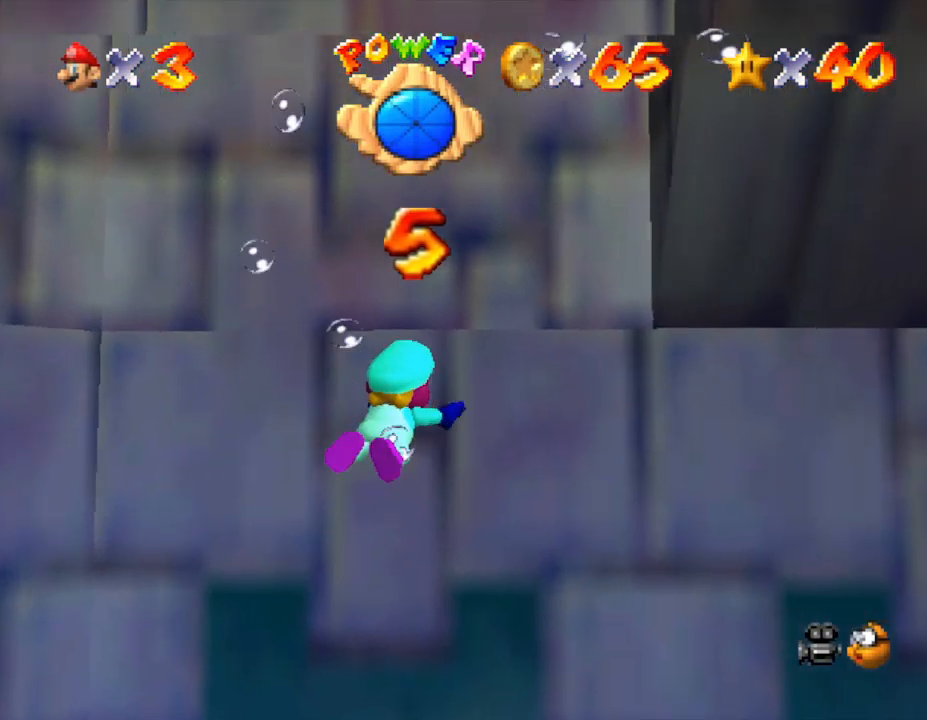
{"buttons": [], "left_stick": "right", "events": [[217, "A", "up"]]}
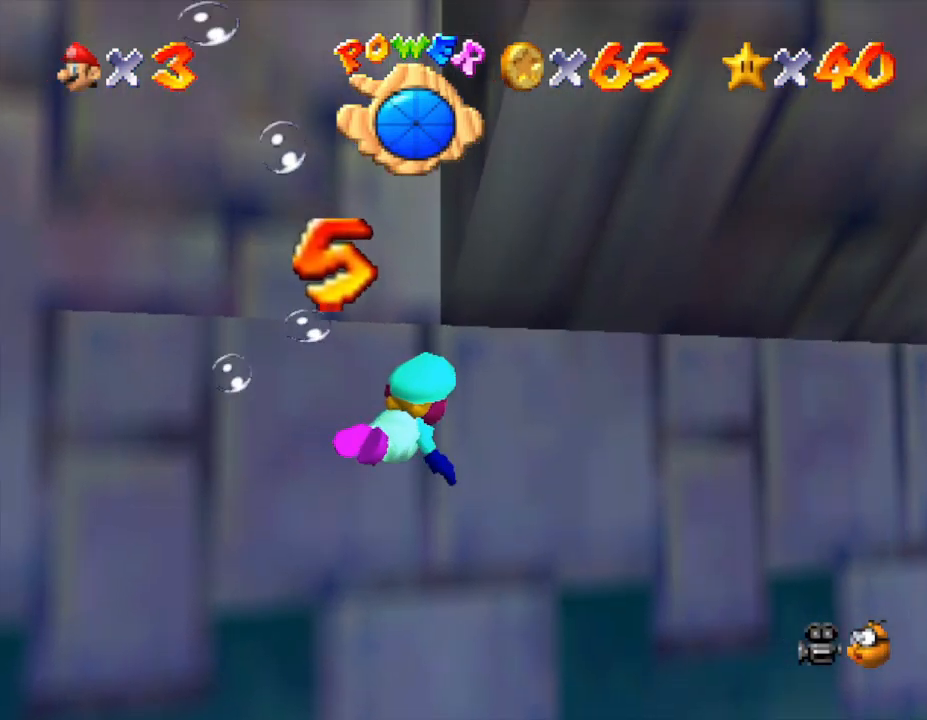
{"buttons": [], "left_stick": "right", "events": [[67, "A", "down"], [333, "A", "up"]]}
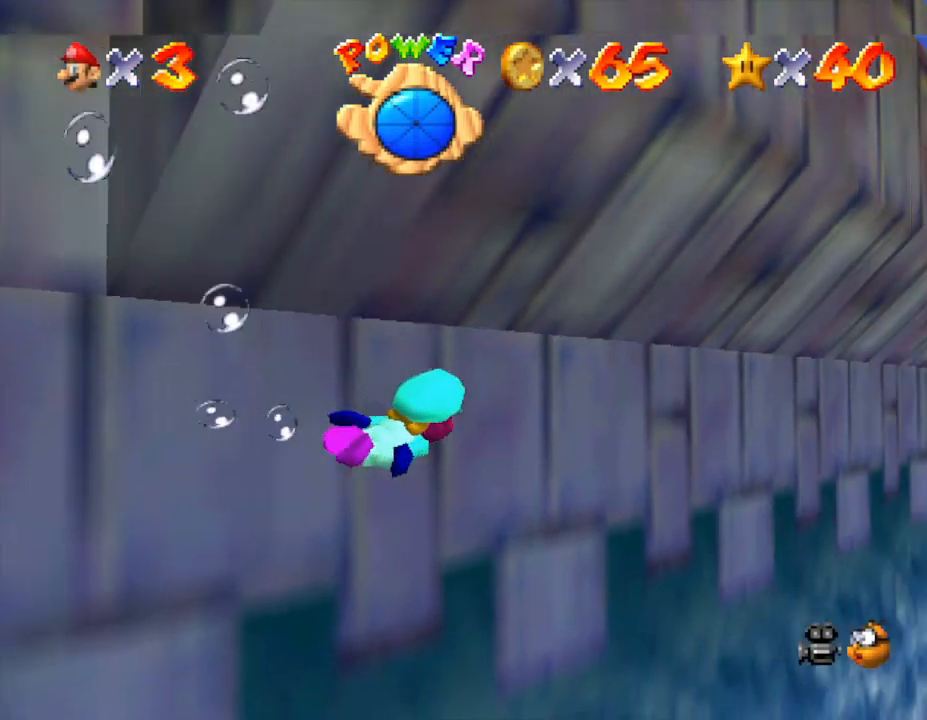
{"buttons": ["A"], "left_stick": "center", "events": [[283, "A", "down"], [433, "left_stick", "center"]]}
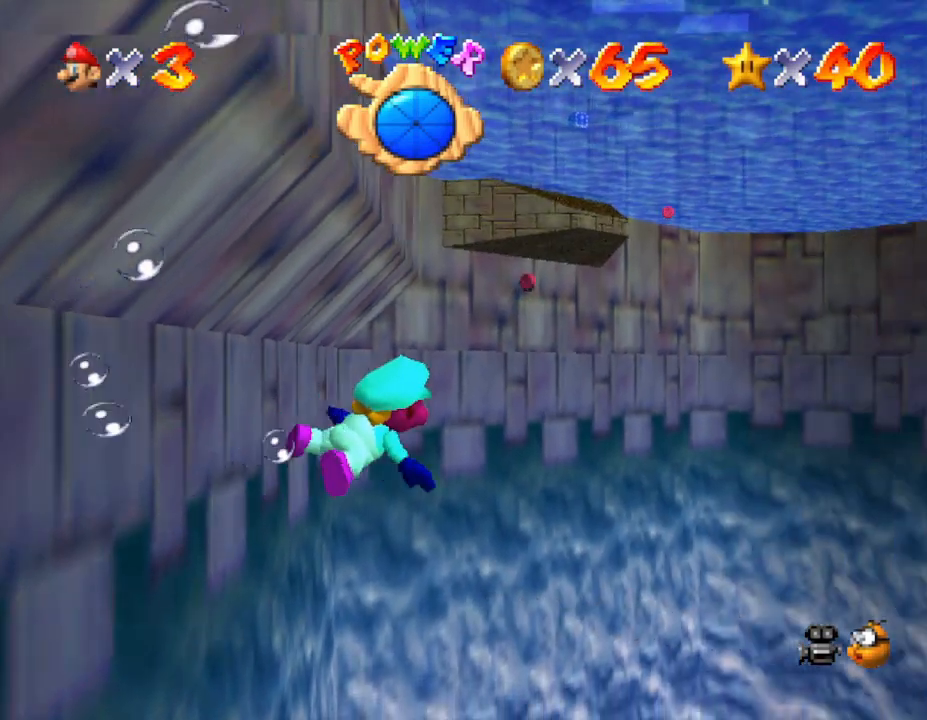
{"buttons": ["A"], "left_stick": "left", "events": [[50, "A", "up"], [233, "left_stick", "left"], [450, "A", "down"]]}
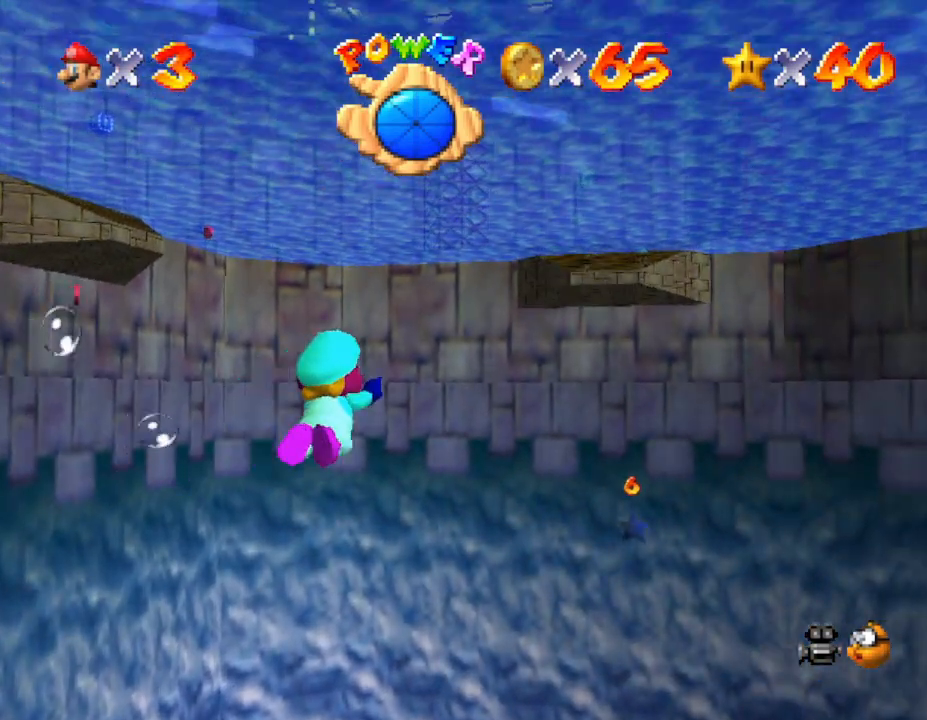
{"buttons": [], "left_stick": "left", "events": [[133, "A", "up"]]}
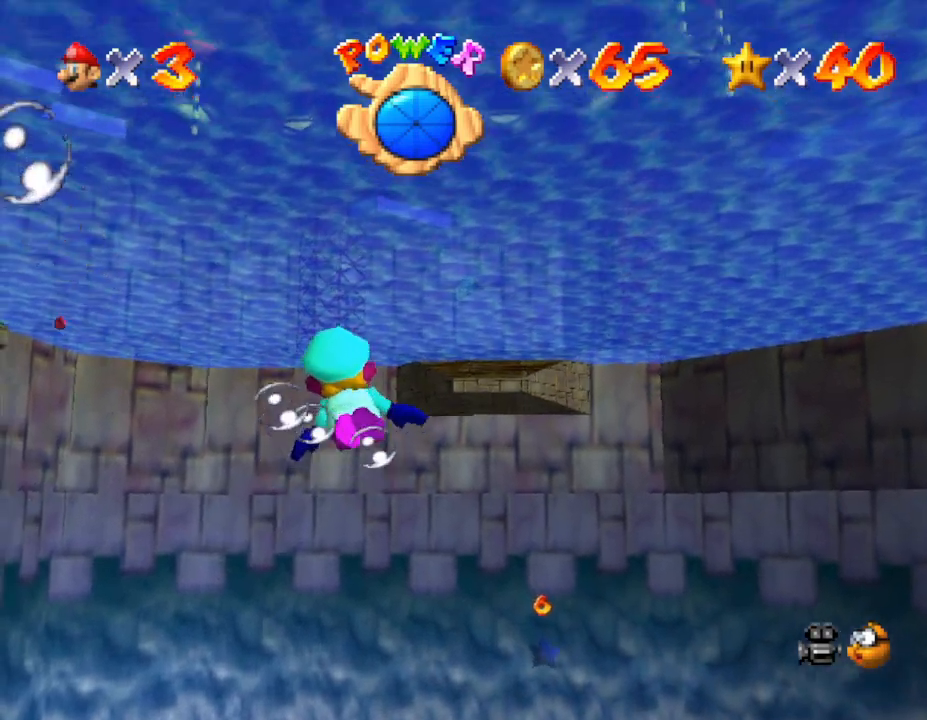
{"buttons": [], "left_stick": "left", "events": [[67, "A", "down"], [283, "A", "up"]]}
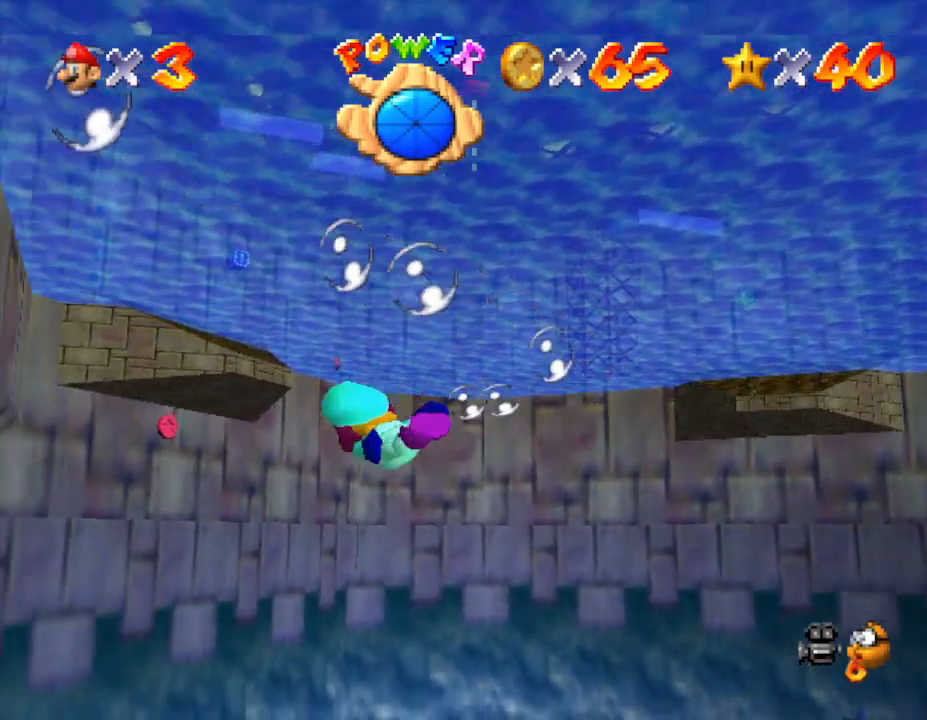
{"buttons": ["A"], "left_stick": "right", "events": [[133, "left_stick", "center"], [250, "left_stick", "right"], [400, "A", "down"]]}
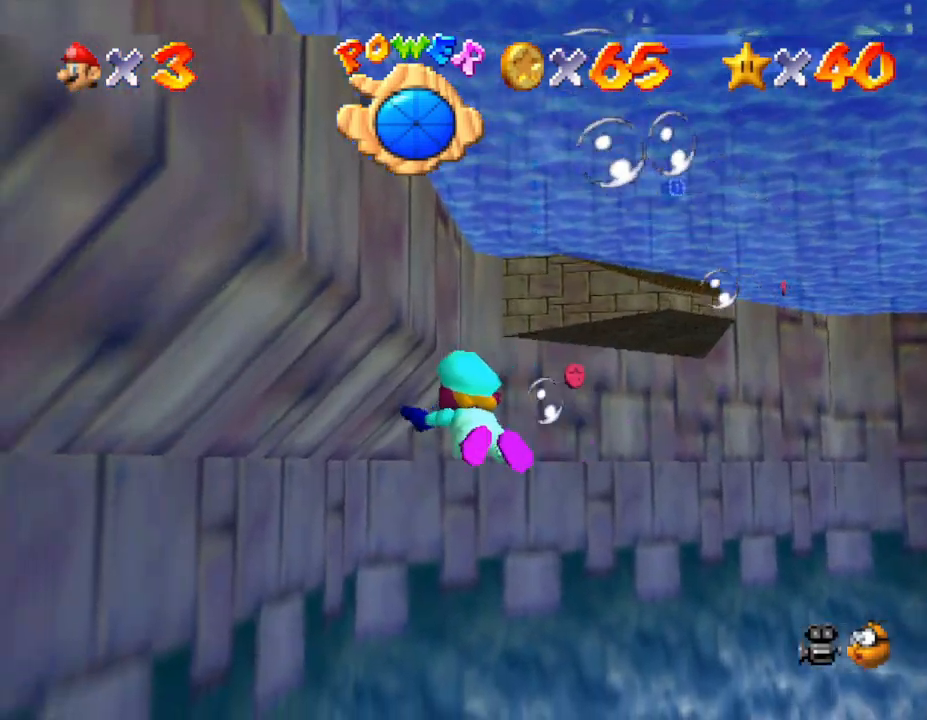
{"buttons": [], "left_stick": "right", "events": [[150, "A", "up"]]}
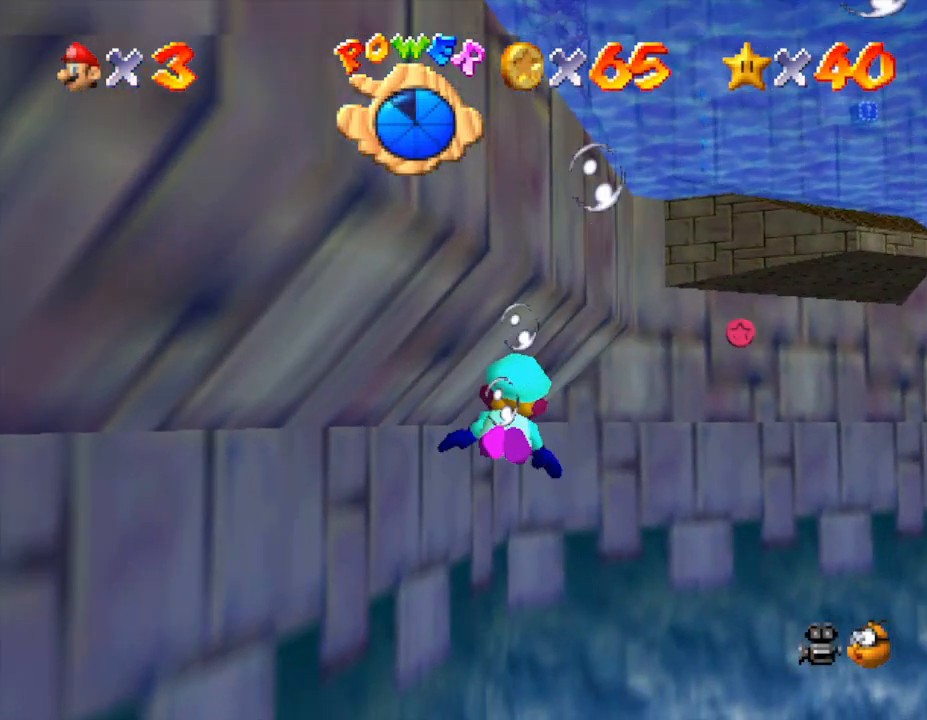
{"buttons": ["A"], "left_stick": "right", "events": [[150, "left_stick", "center"], [250, "A", "down"], [267, "left_stick", "right"]]}
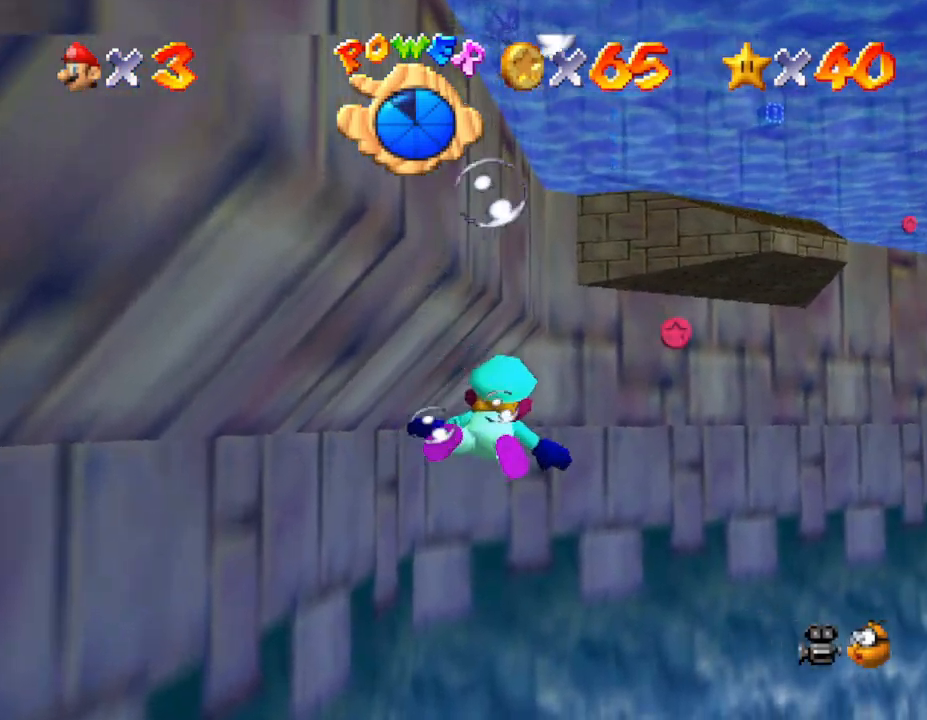
{"buttons": ["A"], "left_stick": "right", "events": [[67, "A", "up"], [67, "left_stick", "center"], [383, "left_stick", "right"], [417, "A", "down"]]}
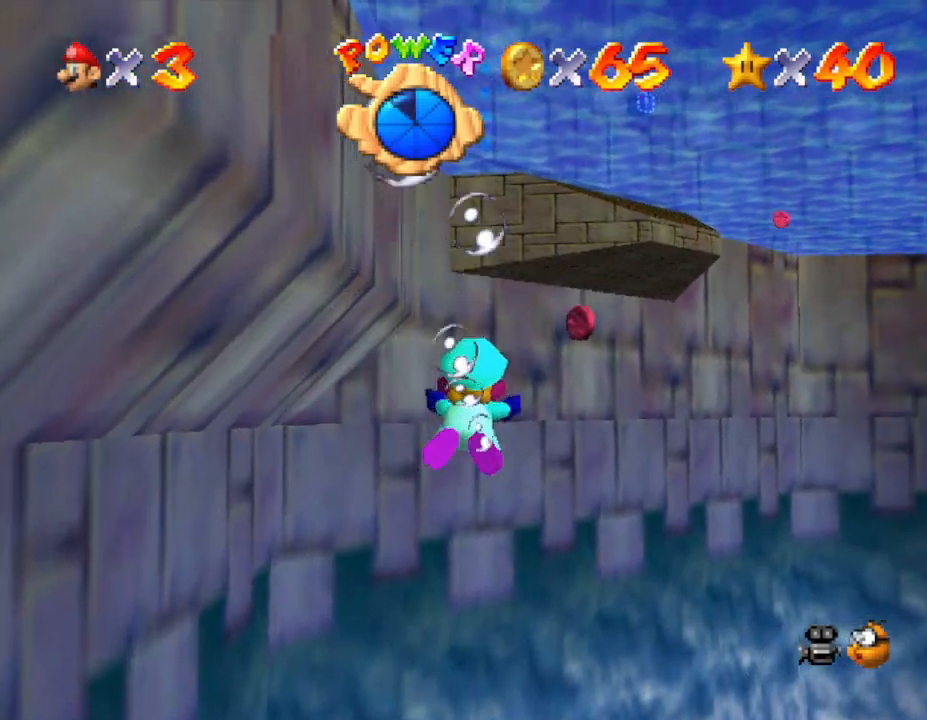
{"buttons": [], "left_stick": "down-right", "events": [[200, "A", "up"], [200, "left_stick", "center"], [483, "left_stick", "down-right"]]}
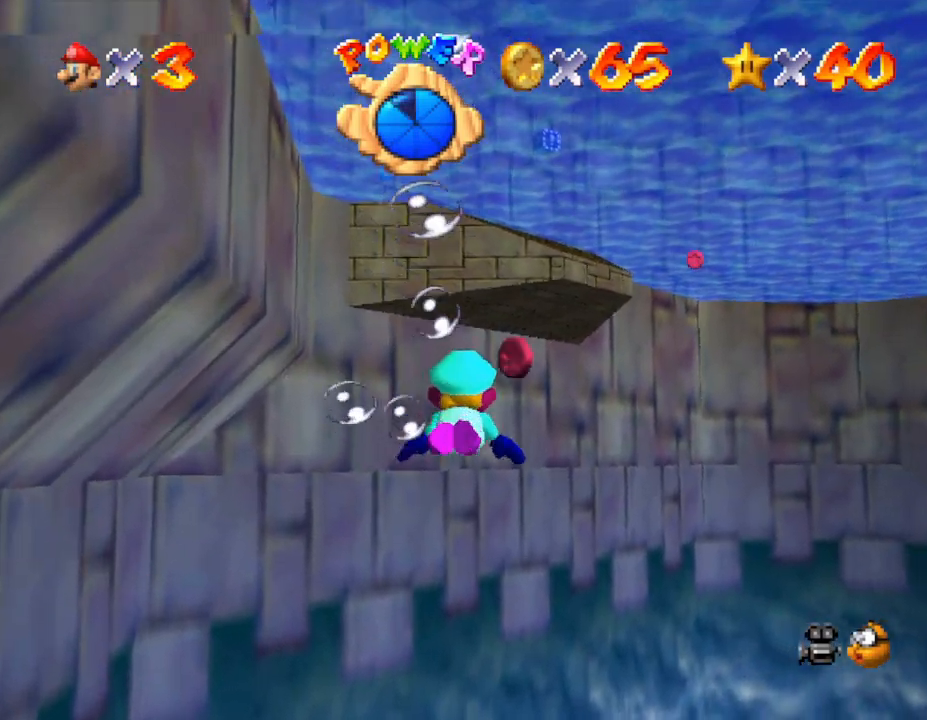
{"buttons": [], "left_stick": "center", "events": [[50, "A", "down"], [217, "A", "up"], [217, "left_stick", "center"]]}
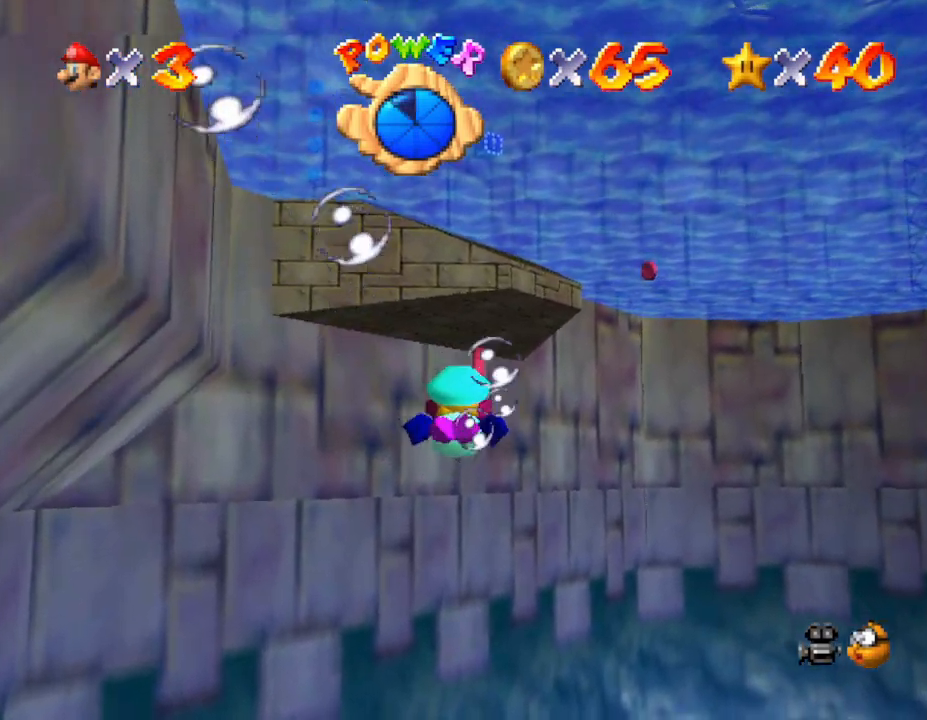
{"buttons": [], "left_stick": "right", "events": [[50, "A", "down"], [117, "left_stick", "down"], [217, "A", "up"], [250, "left_stick", "center"], [500, "left_stick", "right"]]}
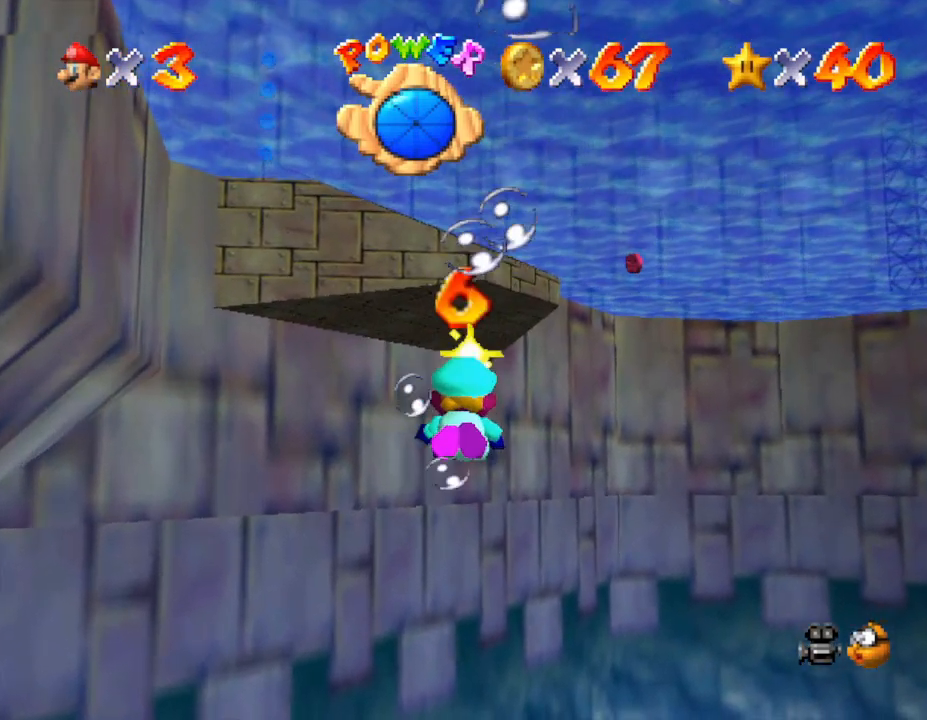
{"buttons": [], "left_stick": "down-right", "events": [[150, "A", "down"], [300, "left_stick", "down-right"], [383, "A", "up"], [417, "A", "down"], [450, "A", "up"]]}
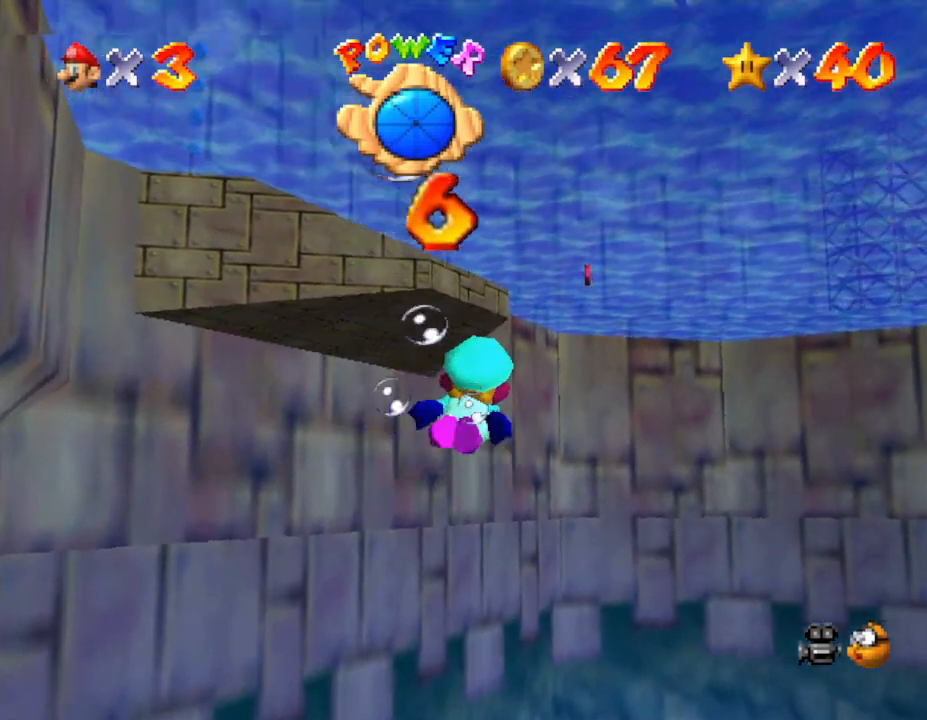
{"buttons": ["A"], "left_stick": "center", "events": [[50, "left_stick", "center"], [267, "A", "down"]]}
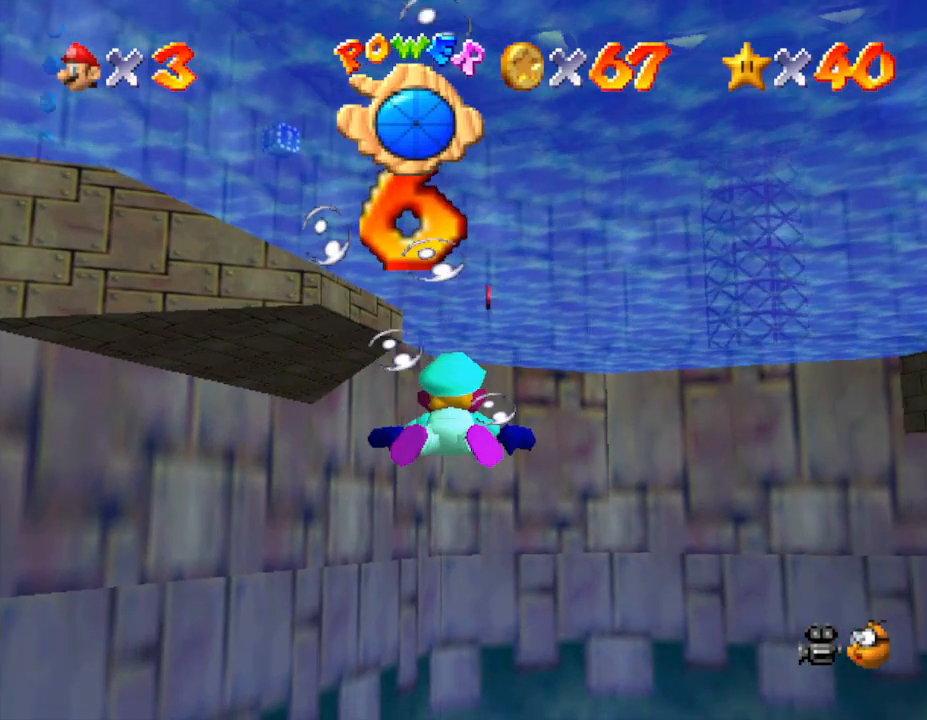
{"buttons": ["A"], "left_stick": "center", "events": [[67, "A", "up"], [67, "left_stick", "down"], [317, "A", "down"], [317, "left_stick", "center"]]}
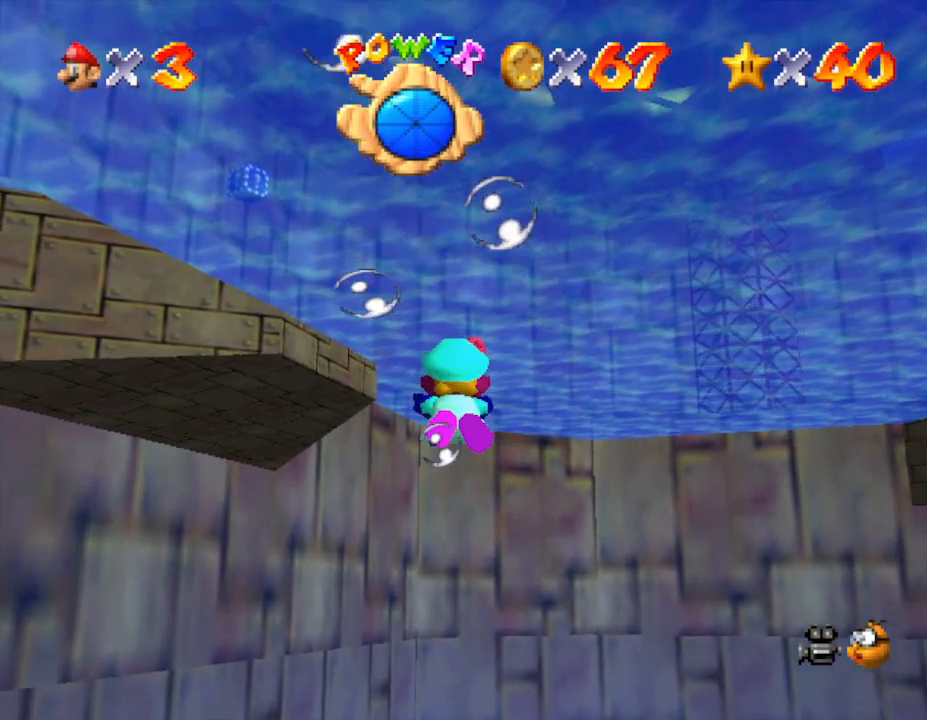
{"buttons": ["A"], "left_stick": "down", "events": [[50, "A", "up"], [250, "left_stick", "down"], [367, "A", "down"]]}
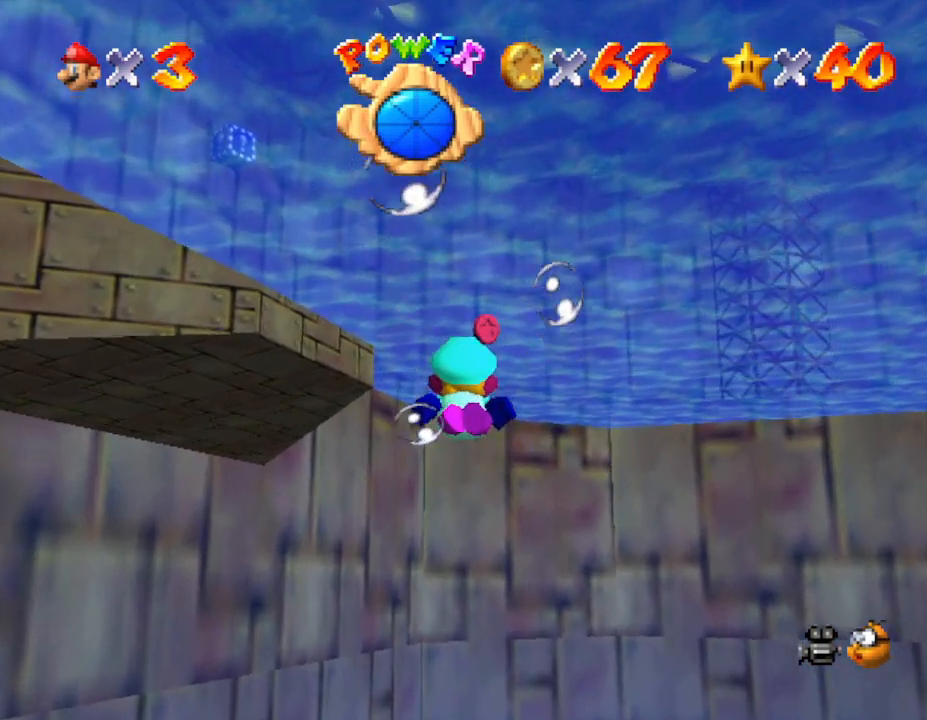
{"buttons": ["A"], "left_stick": "down-right", "events": [[67, "left_stick", "center"], [100, "A", "up"], [450, "left_stick", "down-right"], [483, "A", "down"]]}
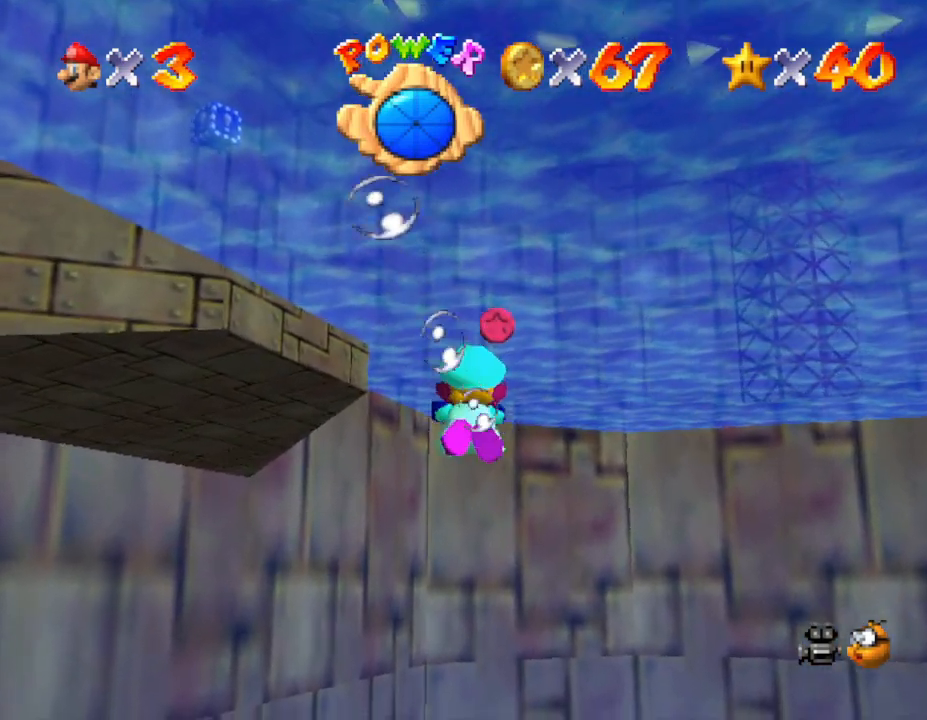
{"buttons": [], "left_stick": "center", "events": [[167, "A", "up"], [200, "left_stick", "down"], [300, "left_stick", "center"]]}
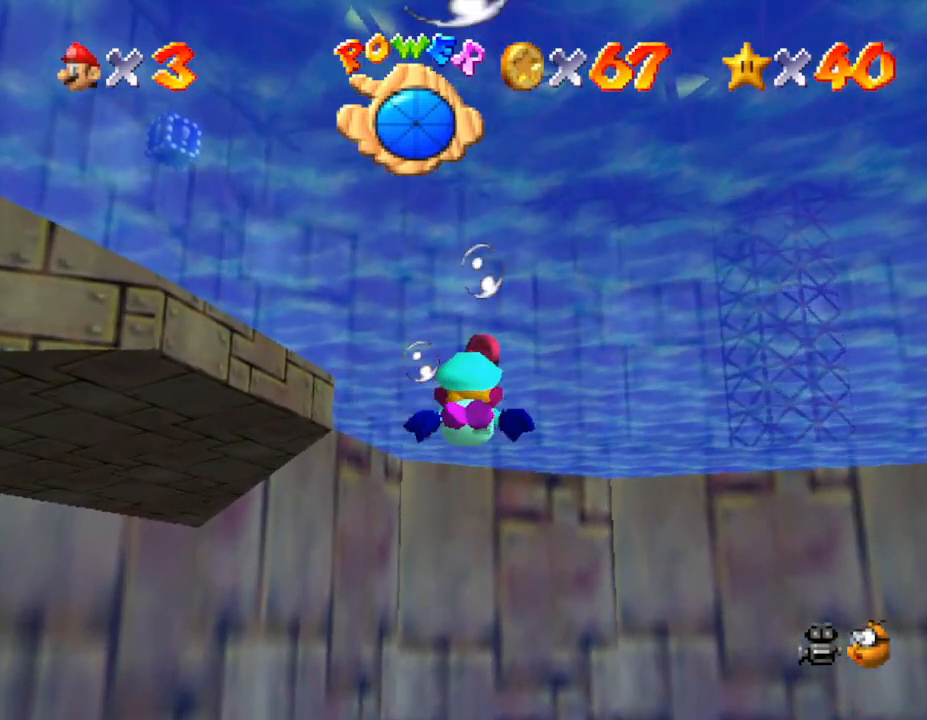
{"buttons": [], "left_stick": "center", "events": [[50, "left_stick", "down"], [133, "A", "down"], [300, "A", "up"], [333, "left_stick", "center"]]}
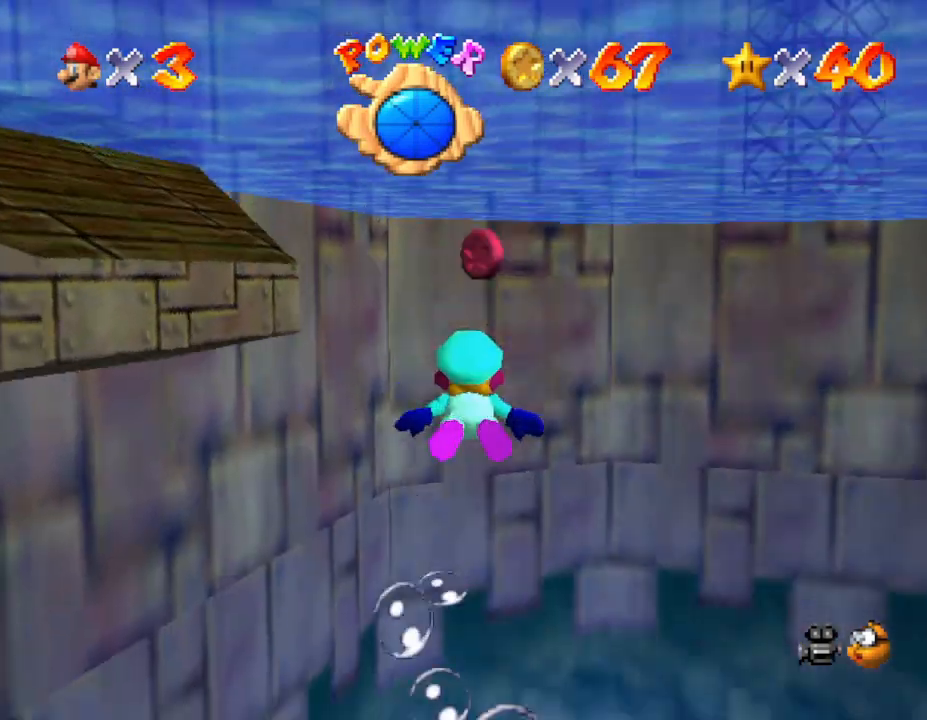
{"buttons": [], "left_stick": "down", "events": [[267, "A", "down"], [267, "left_stick", "down"], [383, "A", "up"]]}
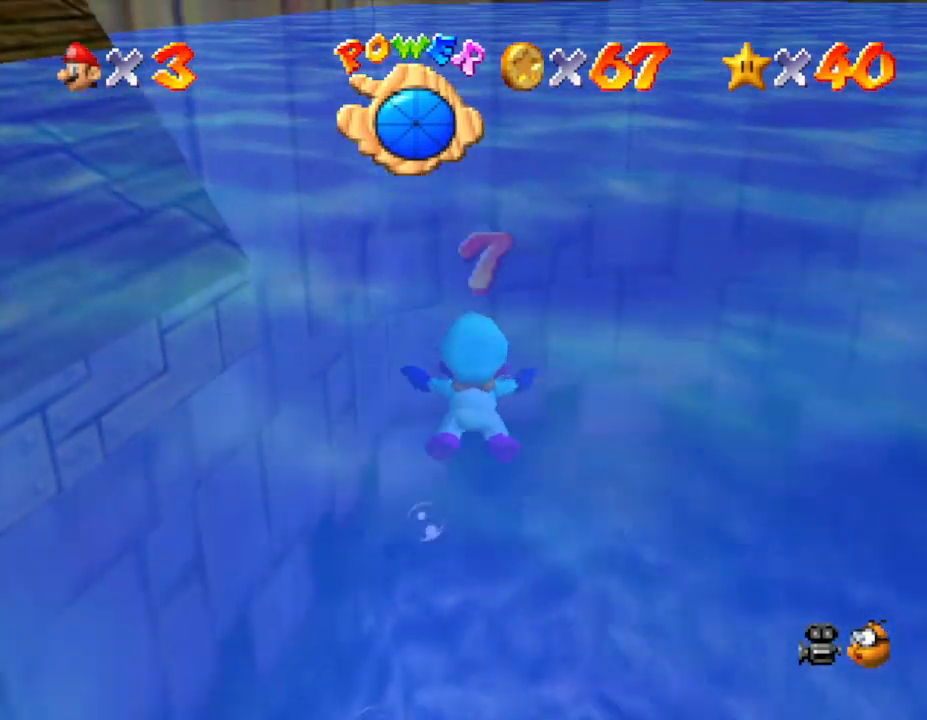
{"buttons": ["A"], "left_stick": "right", "events": [[67, "left_stick", "right"], [367, "A", "down"]]}
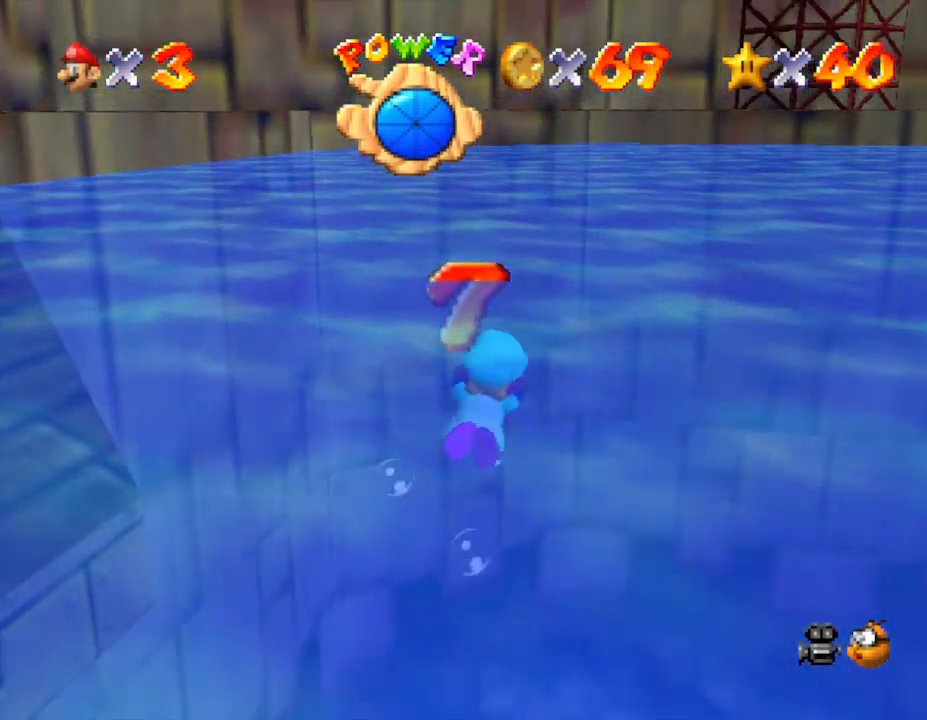
{"buttons": [], "left_stick": "right", "events": [[133, "A", "up"]]}
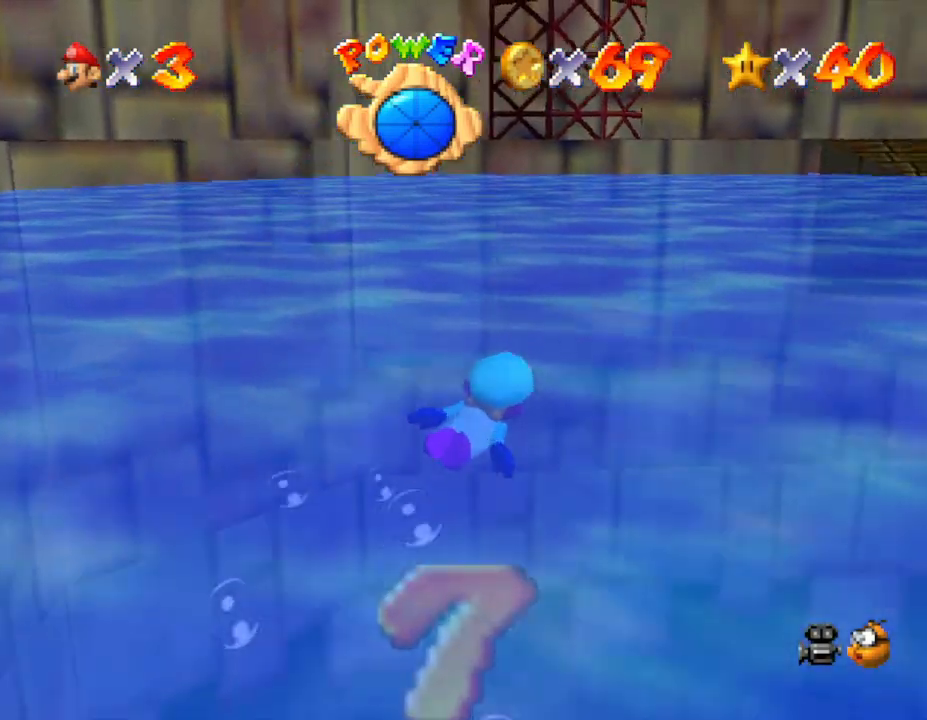
{"buttons": [], "left_stick": "up-right", "events": [[483, "left_stick", "up-right"]]}
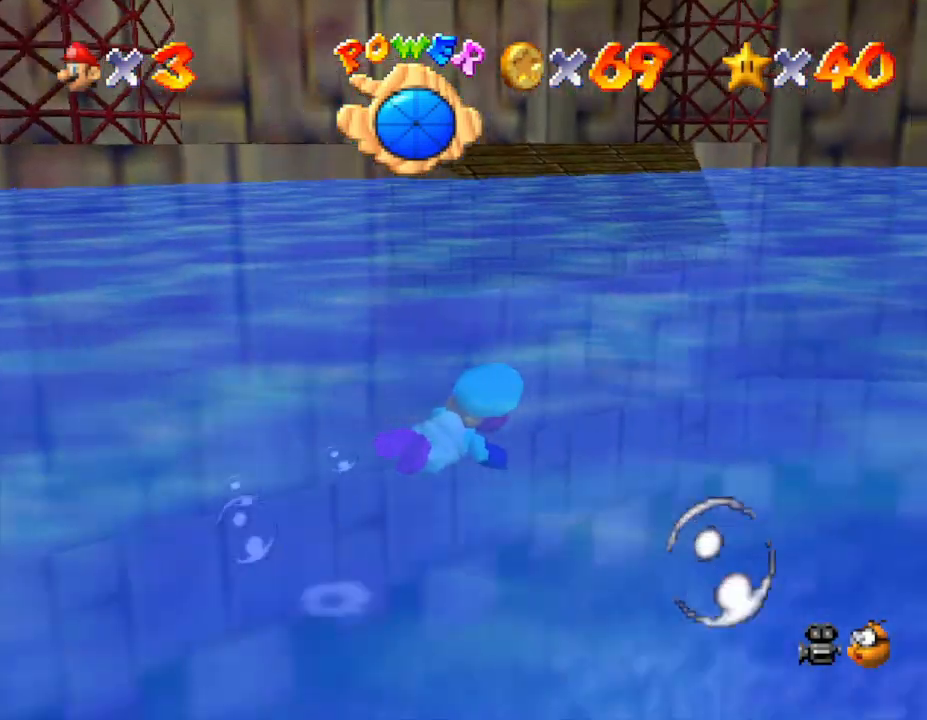
{"buttons": [], "left_stick": "up-right", "events": [[50, "A", "down"], [317, "A", "up"]]}
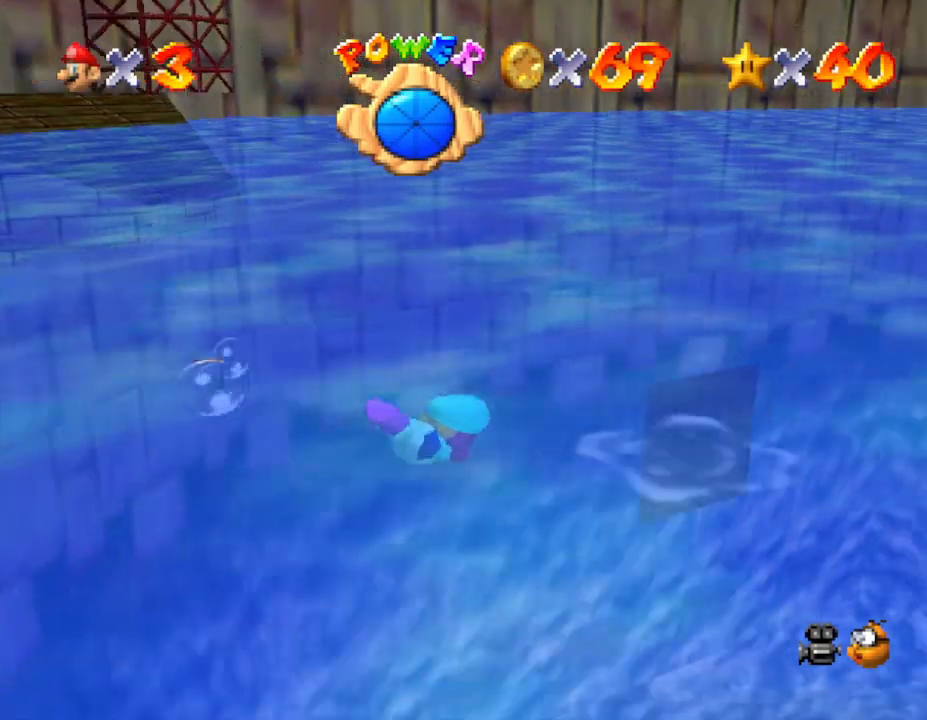
{"buttons": [], "left_stick": "down-left", "events": [[133, "left_stick", "up"], [317, "left_stick", "center"], [433, "left_stick", "down-left"]]}
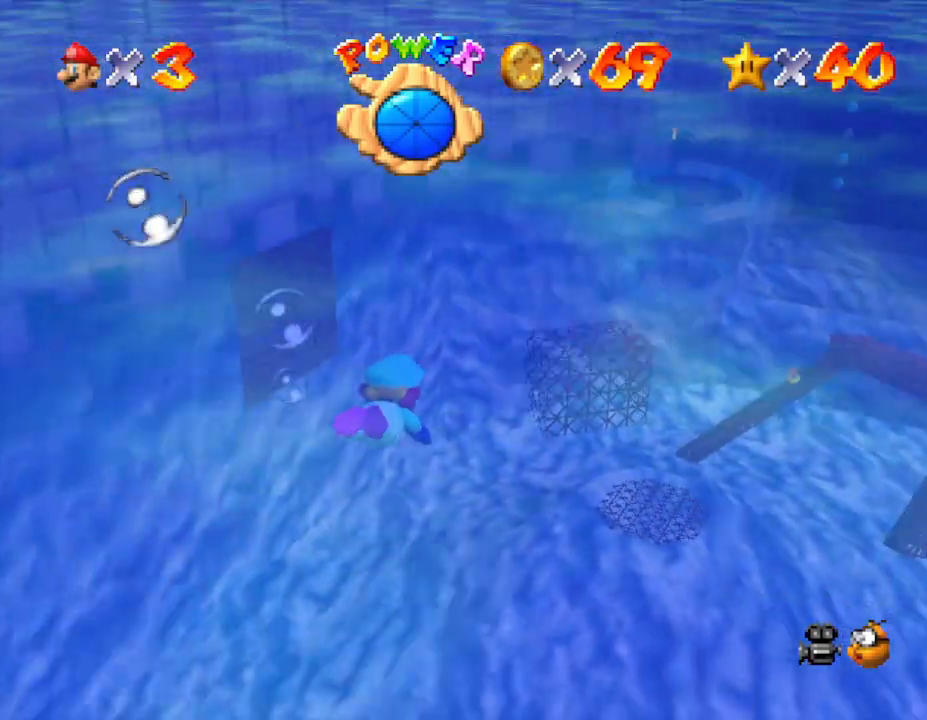
{"buttons": [], "left_stick": "center", "events": [[50, "left_stick", "center"]]}